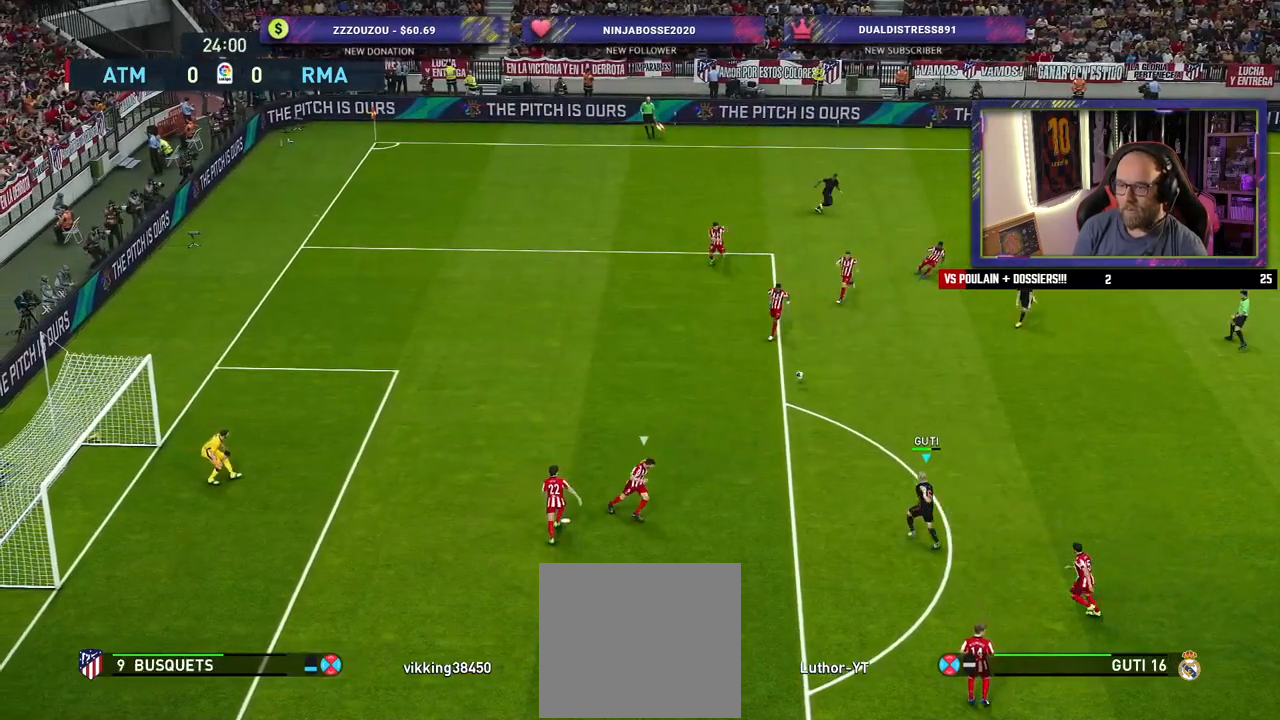
Gameplay with a controller (PlayStation layout); each line is a JSON object with the inputs held at the frame after it. "events" lists button and stick changes between this image and that frame as [ms after this image, input, new state], when the widget could be followed in between.
{"buttons": [], "left_stick": "up-left", "right_stick": "center", "events": [[40, "R2", "up"], [80, "SQUARE", "down"], [160, "CROSS", "down"], [180, "SQUARE", "up"], [260, "CROSS", "up"]]}
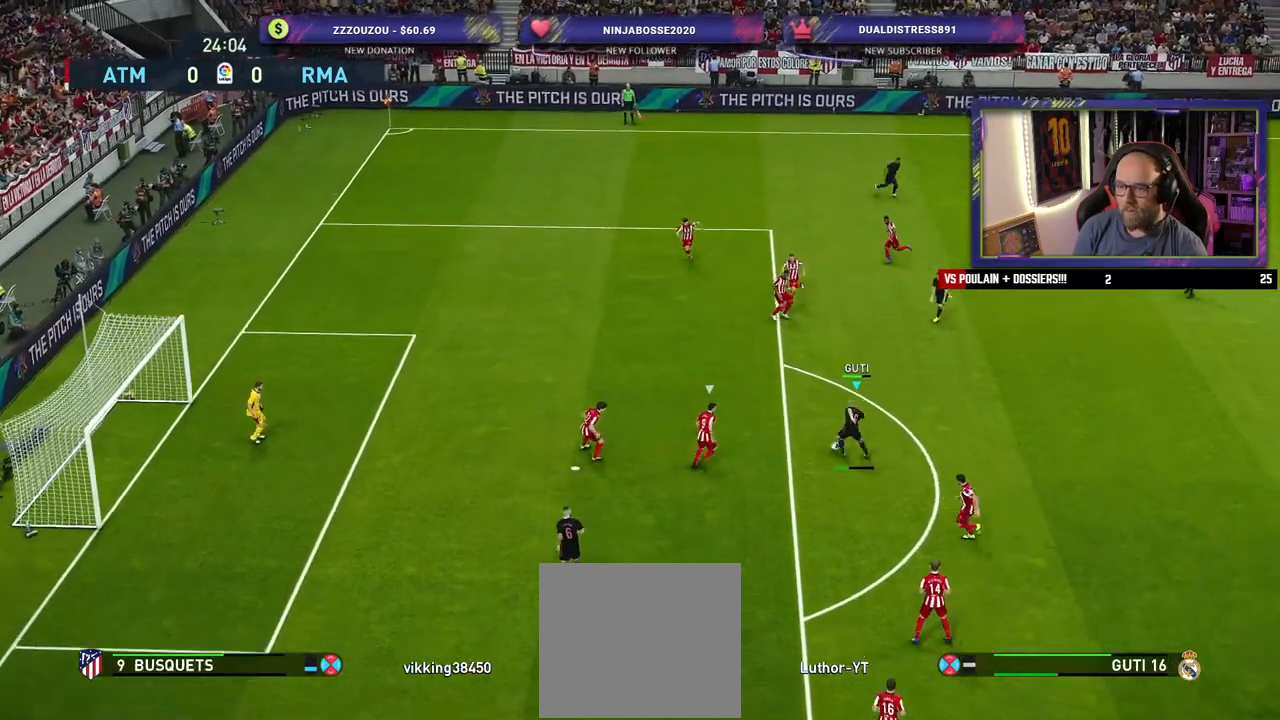
{"buttons": [], "left_stick": "up-left", "right_stick": "center", "events": [[240, "SQUARE", "down"], [380, "SQUARE", "up"]]}
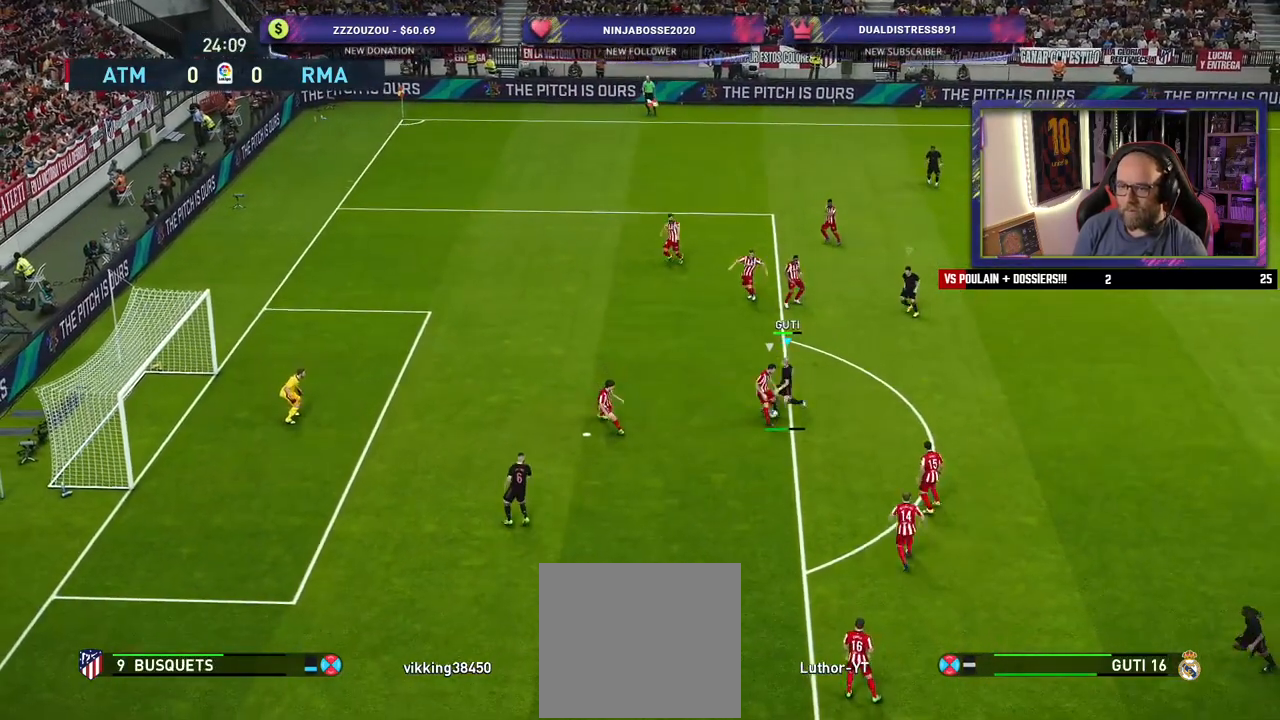
{"buttons": ["R2"], "left_stick": "up-left", "right_stick": "center", "events": [[340, "R2", "down"]]}
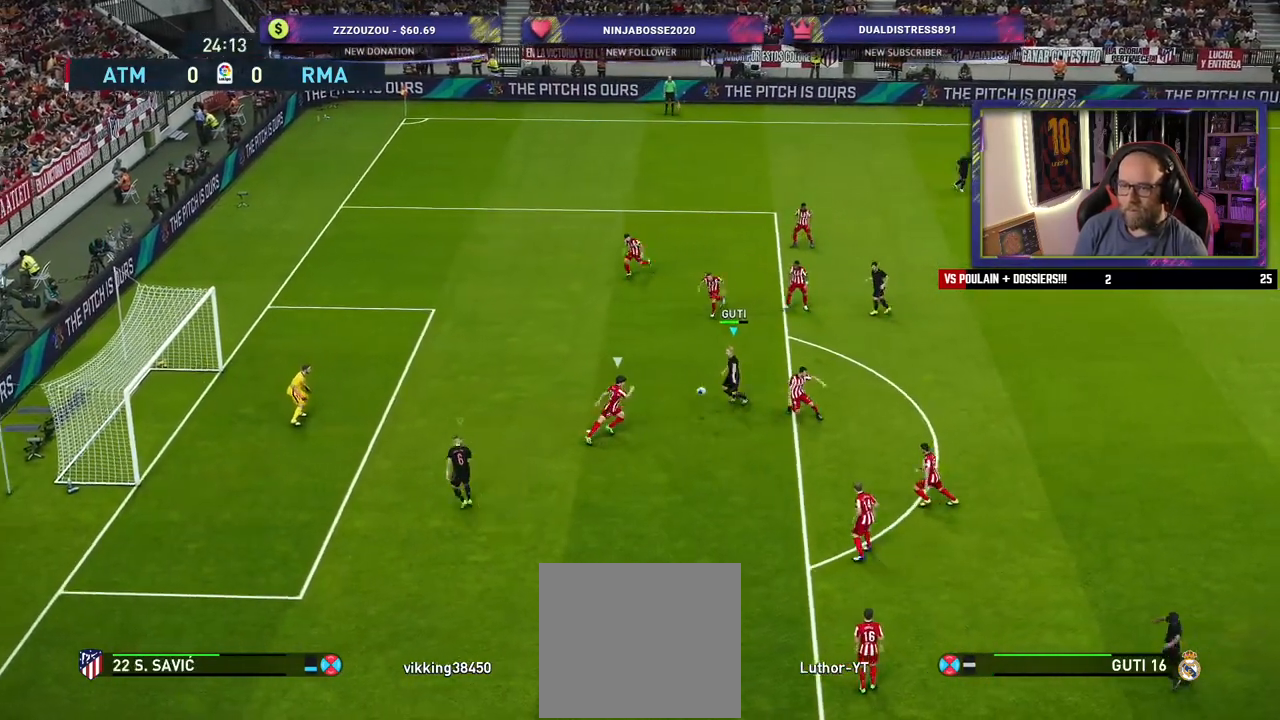
{"buttons": ["R2"], "left_stick": "down-left", "right_stick": "center", "events": [[120, "left_stick", "left"], [140, "SQUARE", "down"], [300, "SQUARE", "up"], [300, "left_stick", "down-left"]]}
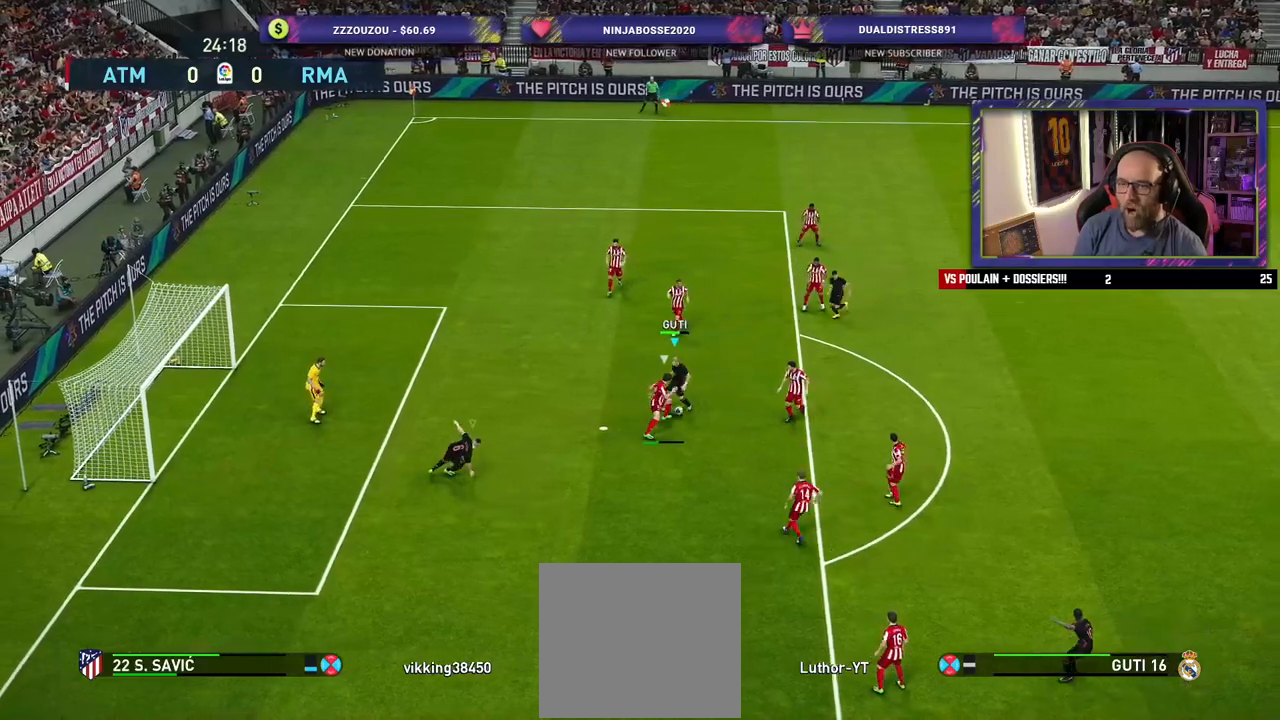
{"buttons": ["CROSS", "SQUARE", "R2"], "left_stick": "down-right", "right_stick": "center", "events": [[100, "left_stick", "down"], [220, "L1", "down"], [280, "CROSS", "down"], [300, "SQUARE", "down"], [300, "left_stick", "down-right"], [340, "L1", "up"]]}
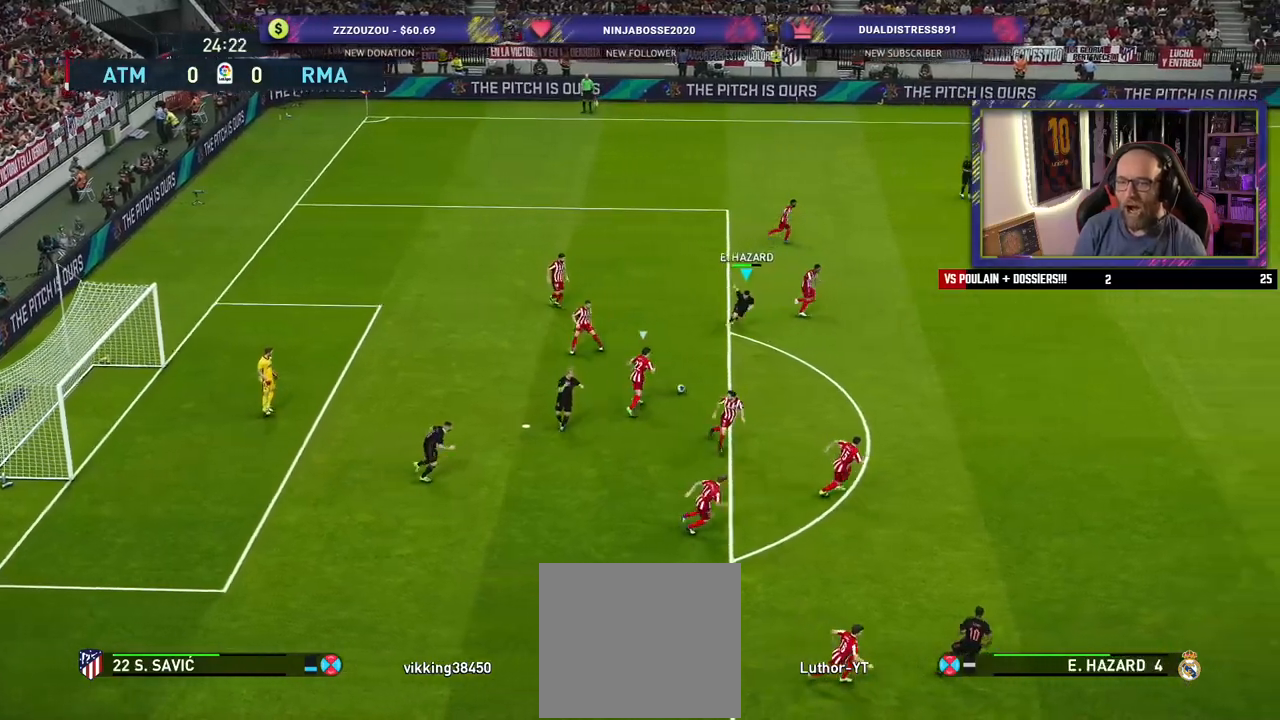
{"buttons": ["CROSS", "SQUARE", "R2"], "left_stick": "down", "right_stick": "center", "events": [[460, "left_stick", "down"]]}
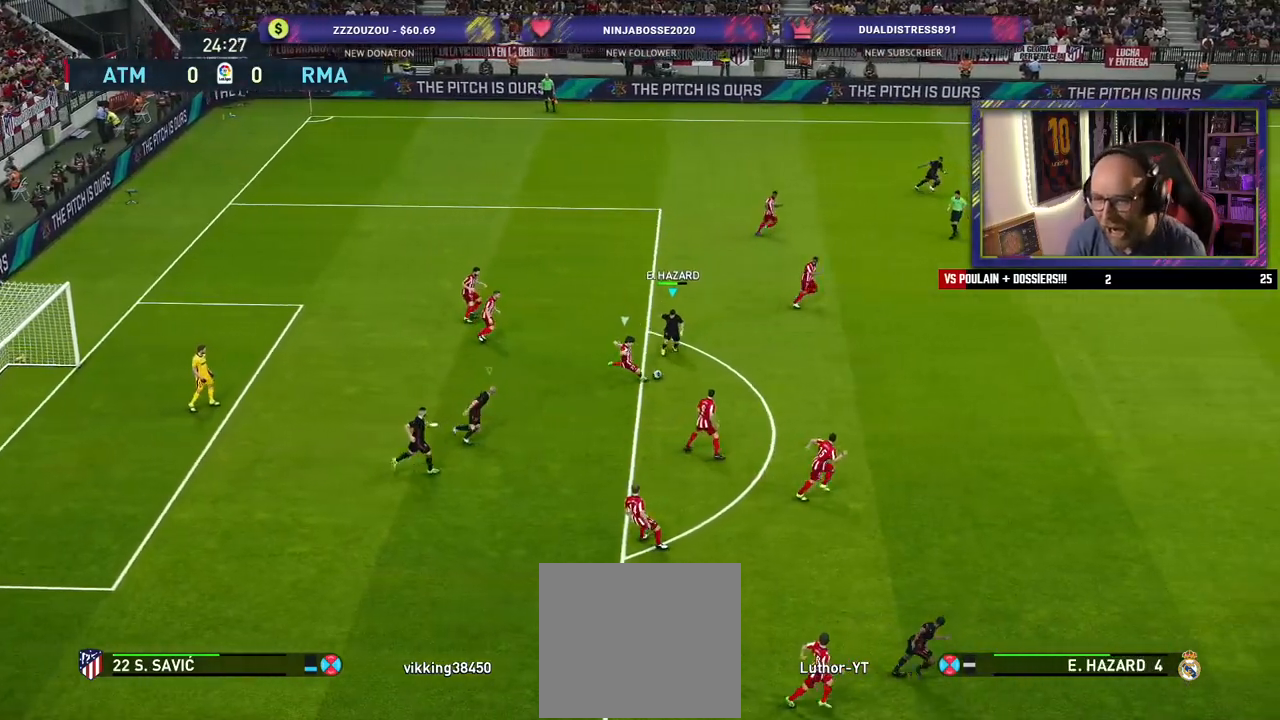
{"buttons": ["CROSS", "SQUARE", "R2"], "left_stick": "center", "right_stick": "center", "events": [[280, "L1", "down"], [440, "L1", "up"], [440, "left_stick", "center"]]}
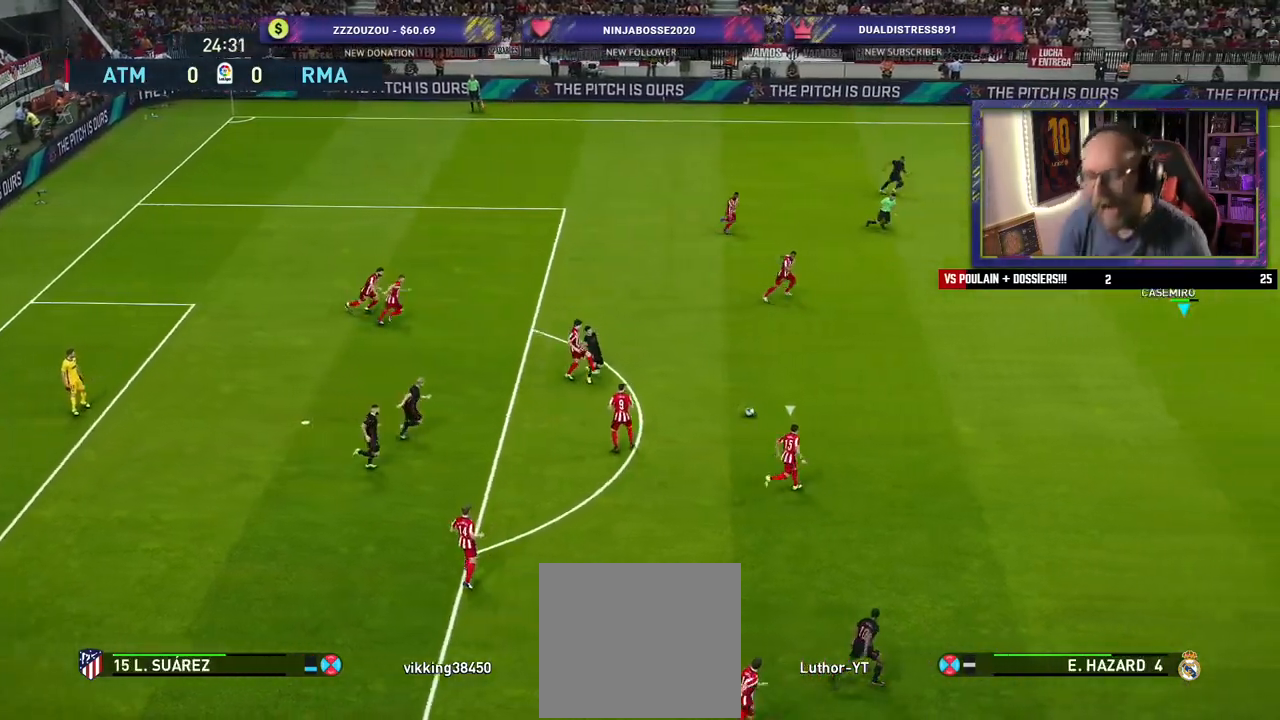
{"buttons": ["CROSS", "SQUARE", "R2"], "left_stick": "down", "right_stick": "center", "events": [[220, "left_stick", "left"], [280, "left_stick", "down-left"], [480, "left_stick", "down"]]}
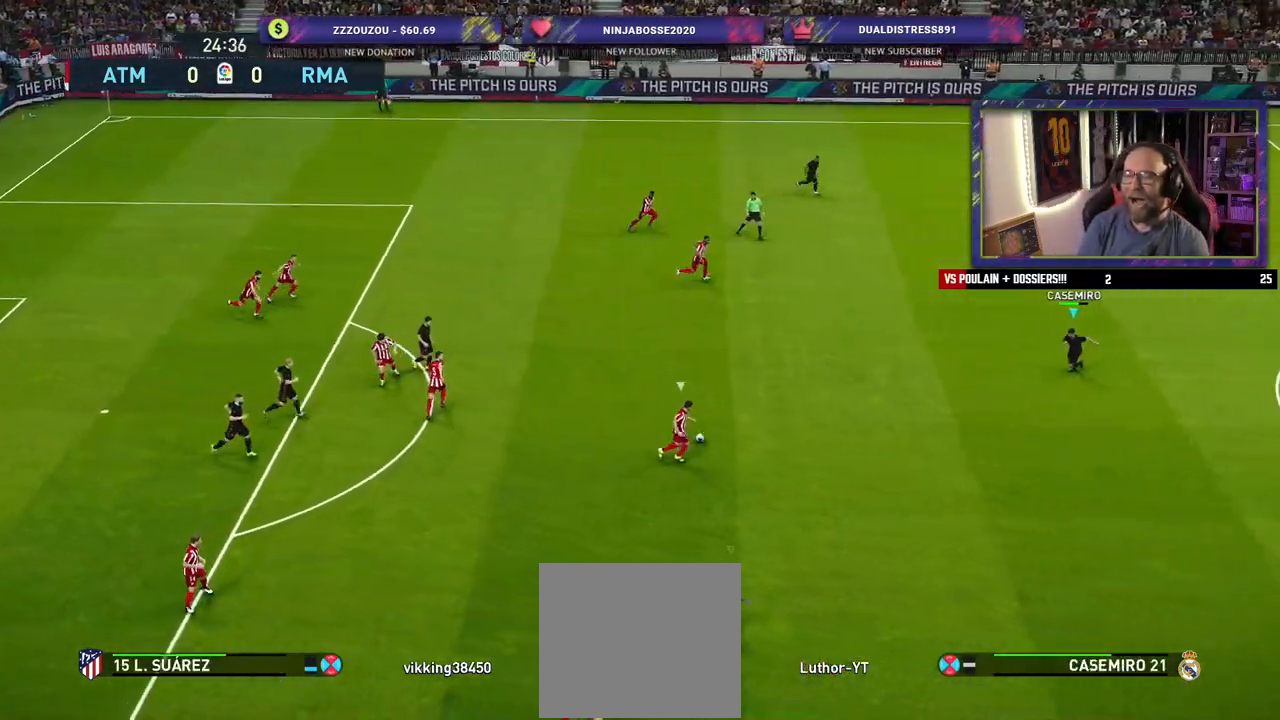
{"buttons": ["SQUARE", "R2"], "left_stick": "down", "right_stick": "center", "events": [[100, "CROSS", "up"], [200, "TOUCHPAD", "down"], [360, "TOUCHPAD", "up"]]}
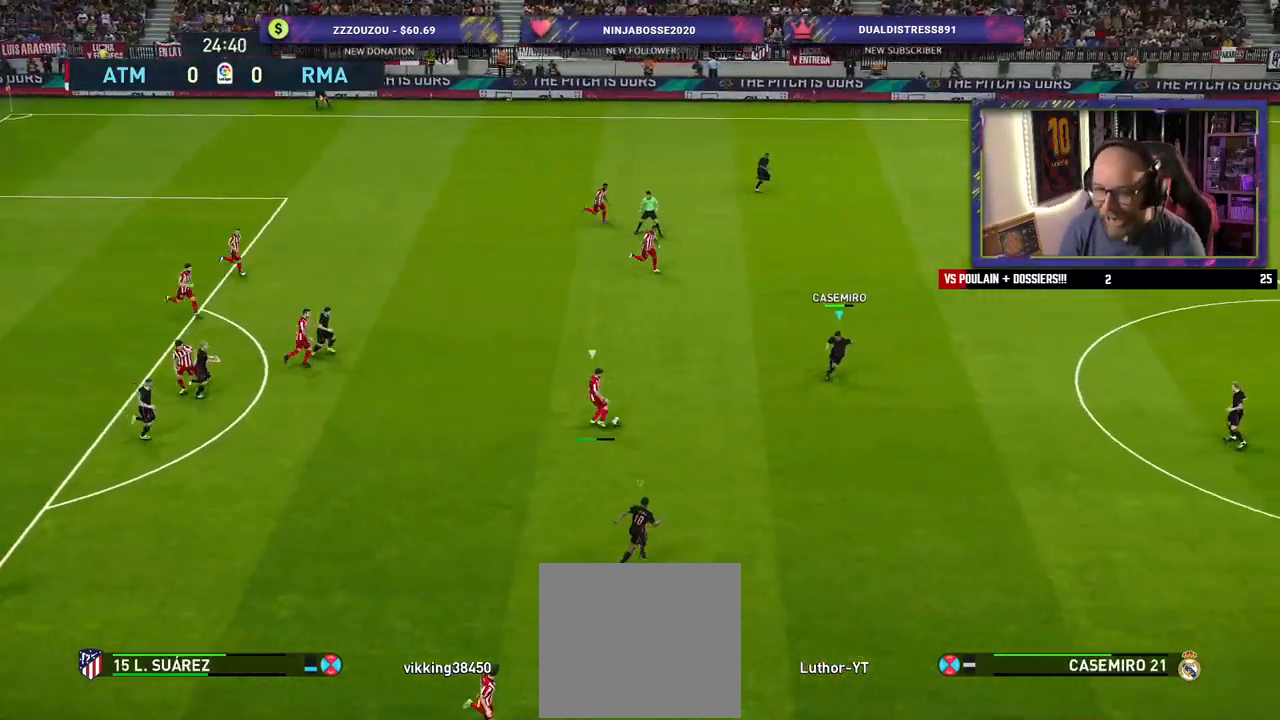
{"buttons": ["SQUARE", "R2"], "left_stick": "down", "right_stick": "center", "events": []}
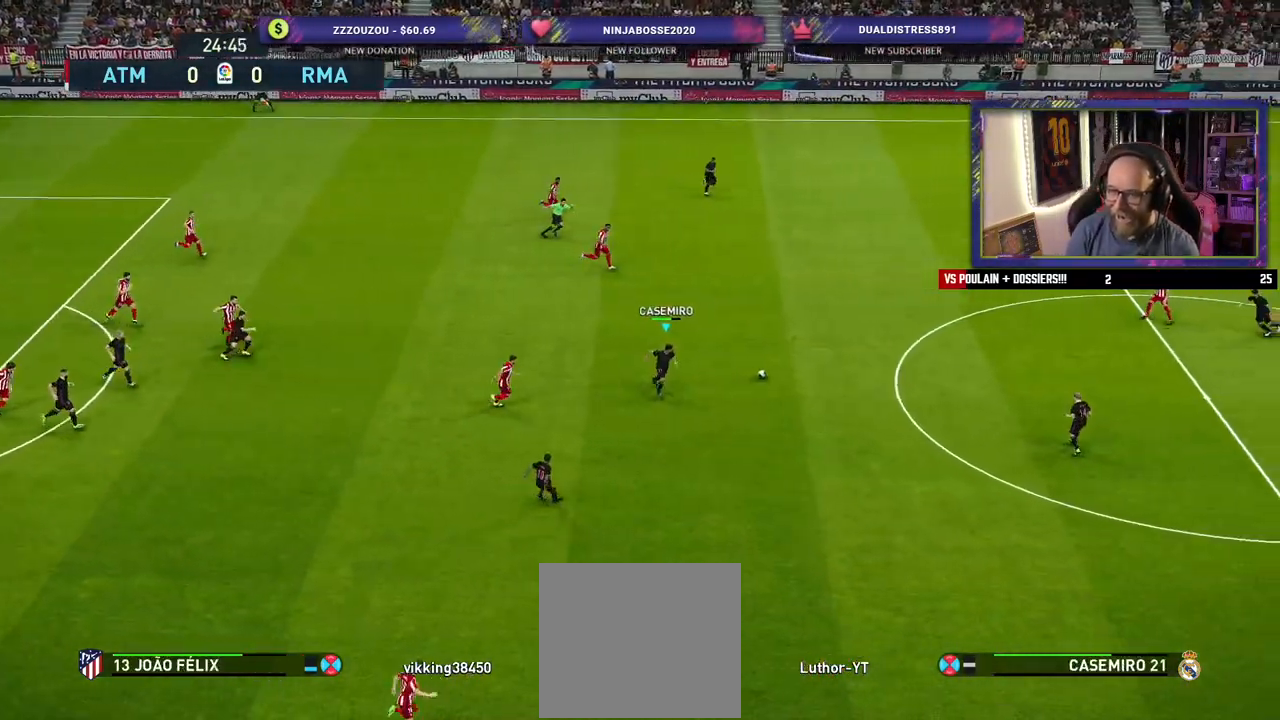
{"buttons": ["R2"], "left_stick": "left", "right_stick": "center", "events": [[40, "left_stick", "down-left"], [120, "L1", "down"], [160, "SQUARE", "up"], [200, "left_stick", "left"], [320, "L1", "up"]]}
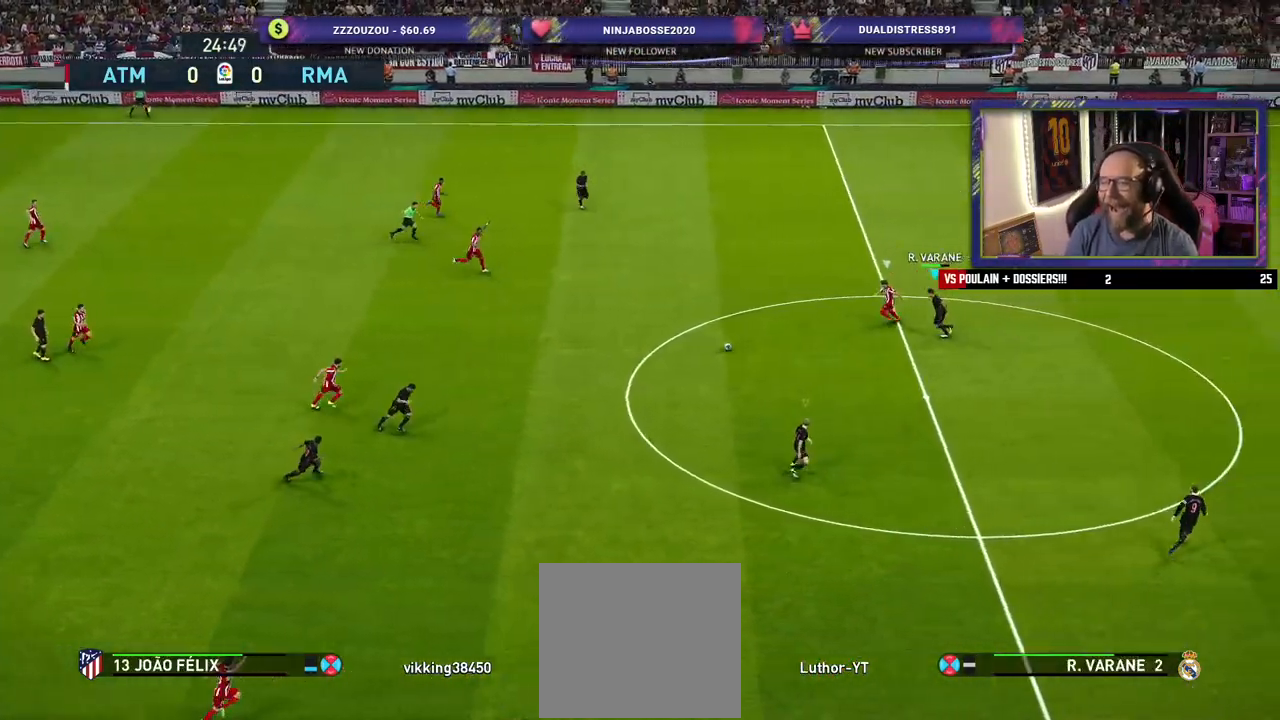
{"buttons": ["CROSS"], "left_stick": "center", "right_stick": "center", "events": [[120, "CROSS", "down"], [200, "R2", "up"], [360, "left_stick", "center"]]}
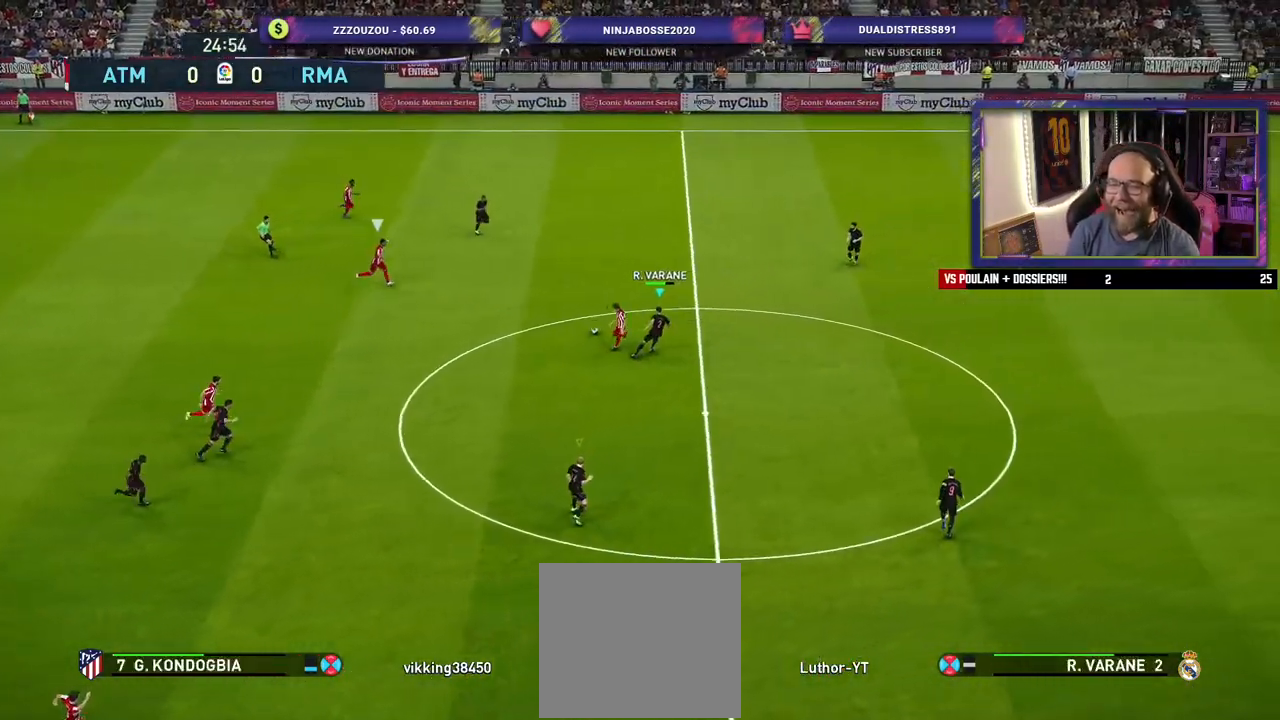
{"buttons": ["R2"], "left_stick": "right", "right_stick": "center", "events": [[100, "left_stick", "up-right"], [200, "CROSS", "up"], [220, "R2", "down"], [300, "left_stick", "right"]]}
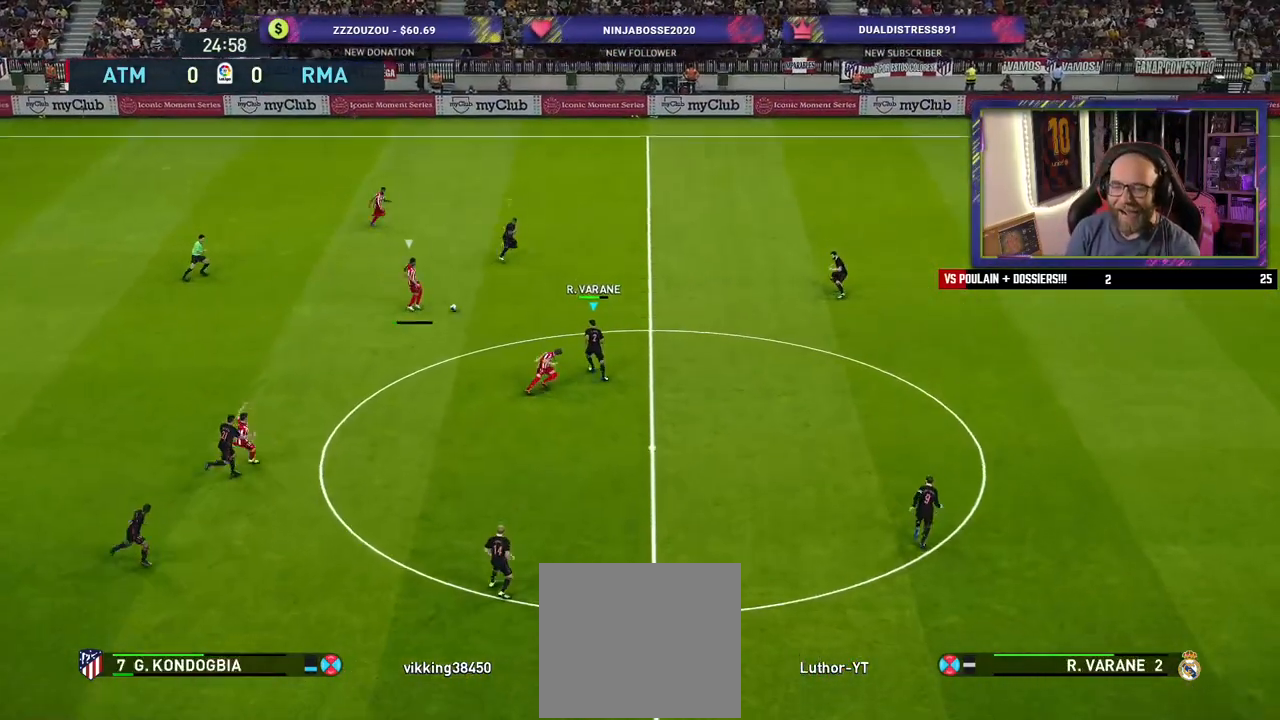
{"buttons": ["SQUARE", "R2"], "left_stick": "right", "right_stick": "center", "events": [[20, "SQUARE", "down"]]}
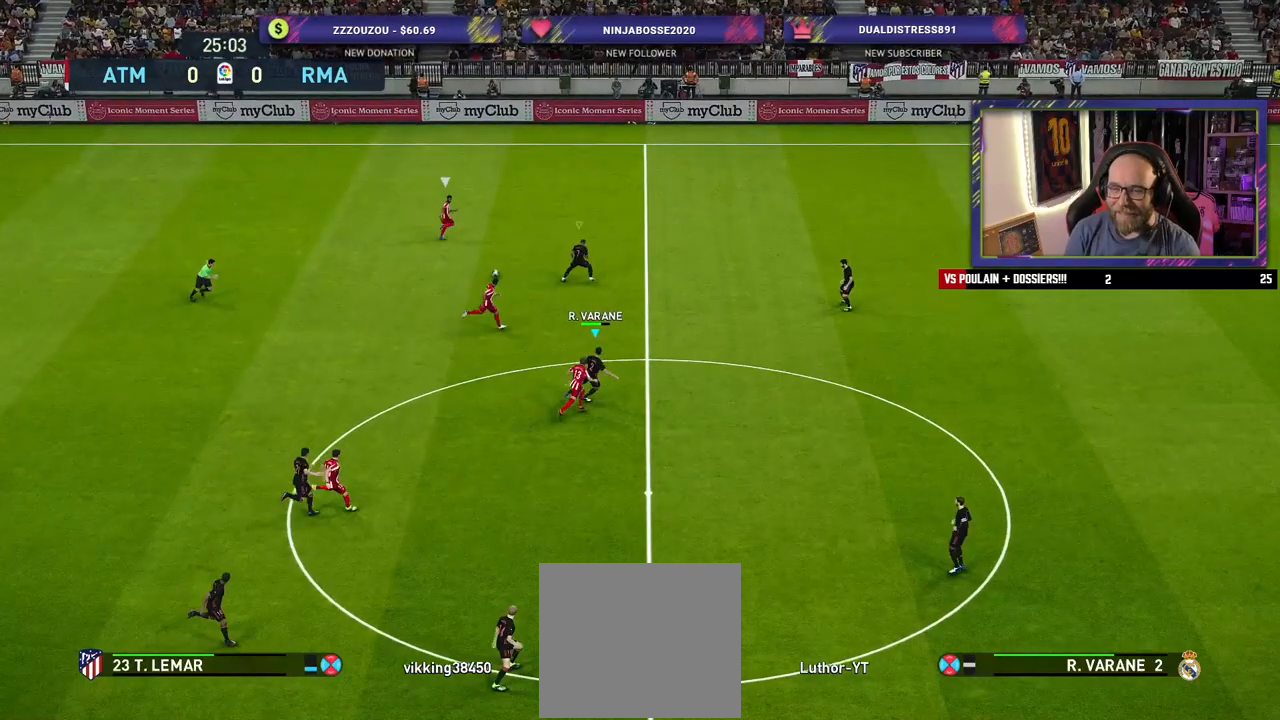
{"buttons": ["SQUARE", "R2"], "left_stick": "right", "right_stick": "center", "events": []}
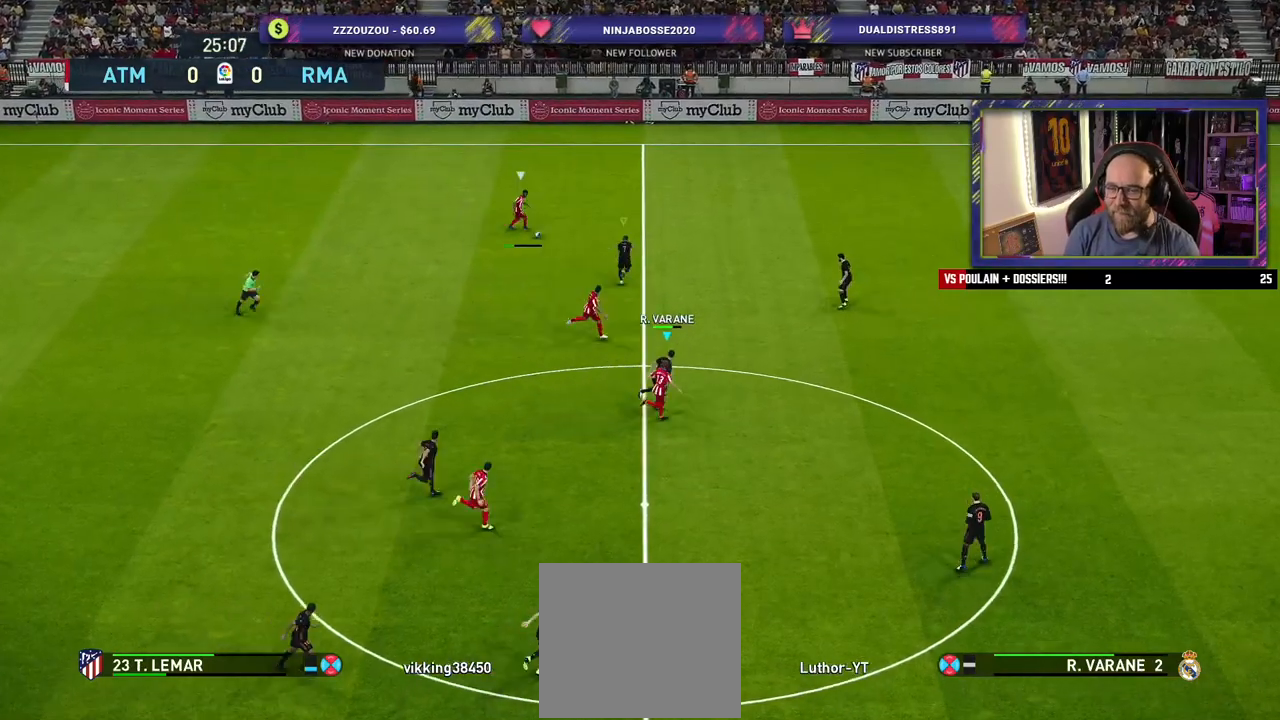
{"buttons": ["SQUARE", "R2"], "left_stick": "right", "right_stick": "center", "events": []}
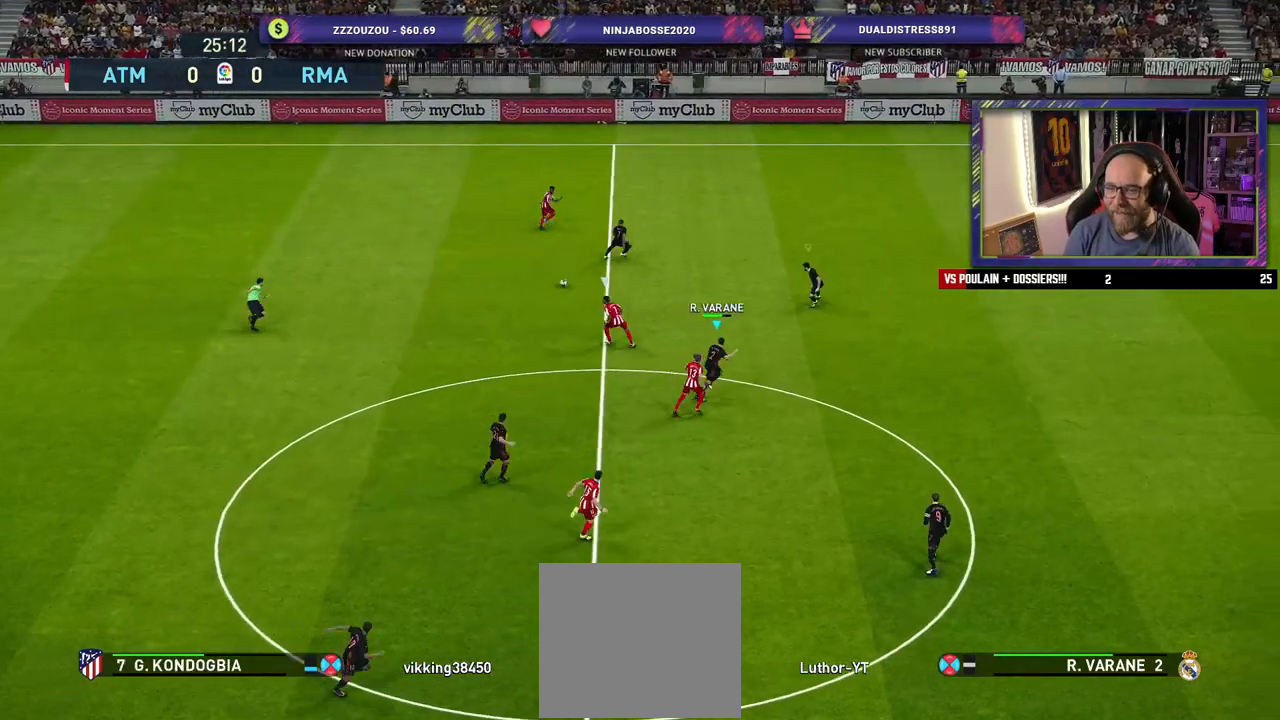
{"buttons": ["SQUARE", "R2"], "left_stick": "right", "right_stick": "center", "events": []}
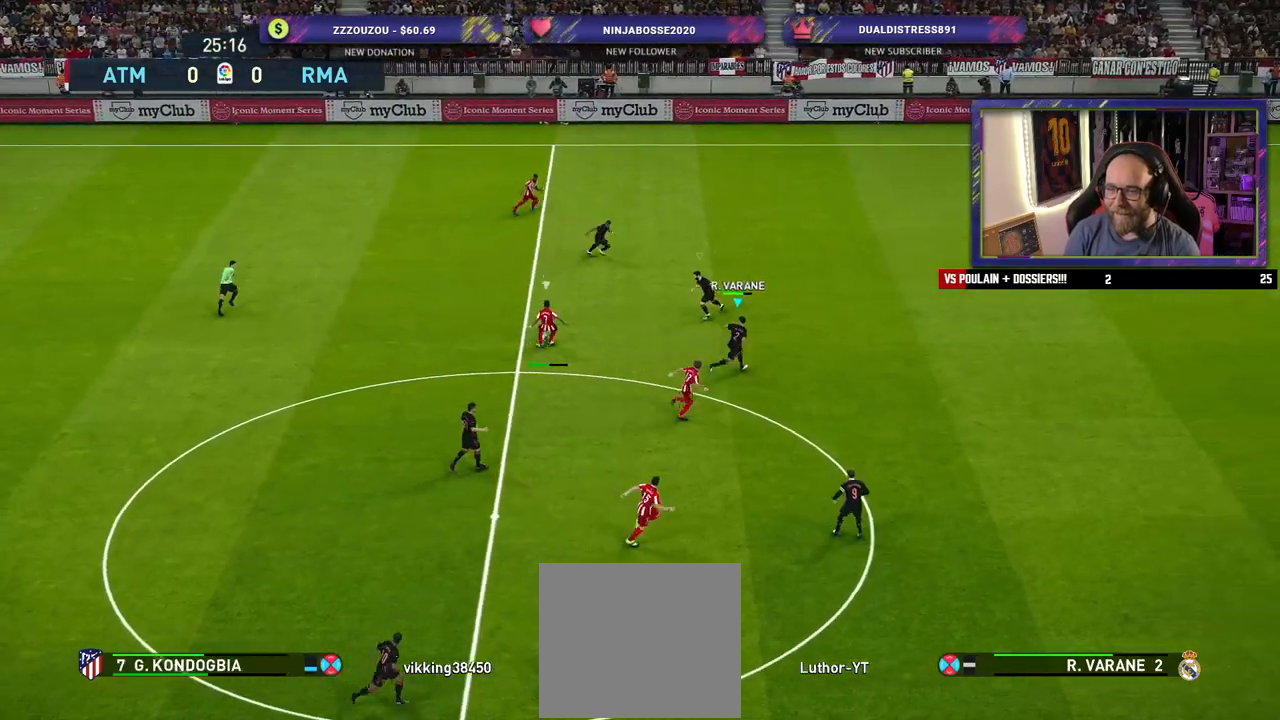
{"buttons": ["SQUARE", "R2"], "left_stick": "right", "right_stick": "center", "events": []}
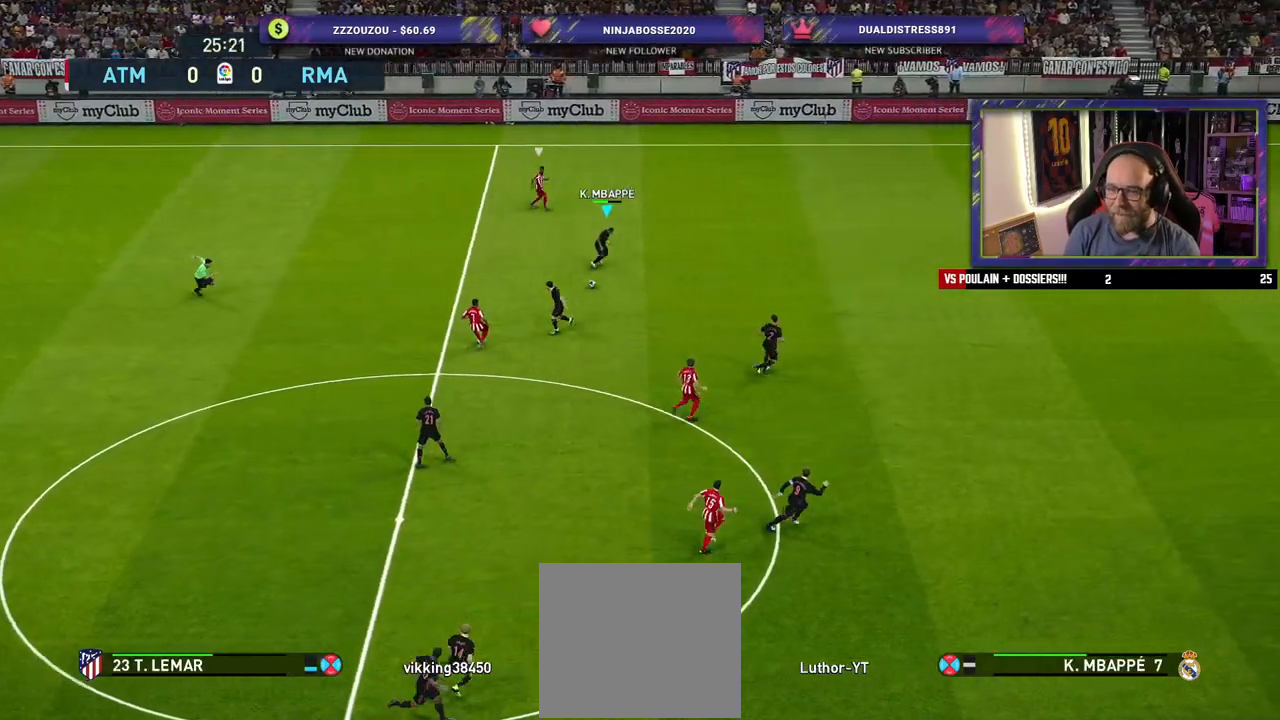
{"buttons": [], "left_stick": "down-left", "right_stick": "center", "events": [[40, "left_stick", "down-right"], [60, "L1", "down"], [80, "SQUARE", "up"], [120, "R2", "up"], [160, "L1", "up"], [460, "left_stick", "down-left"]]}
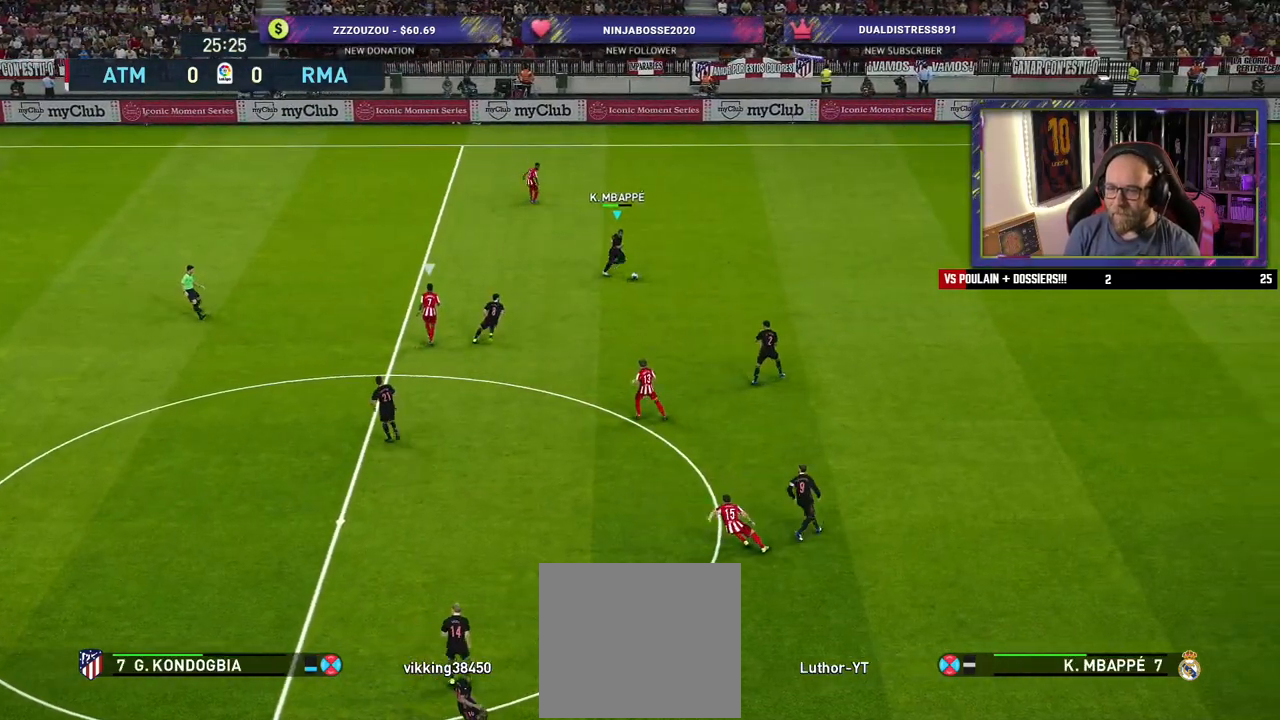
{"buttons": [], "left_stick": "down-left", "right_stick": "center", "events": []}
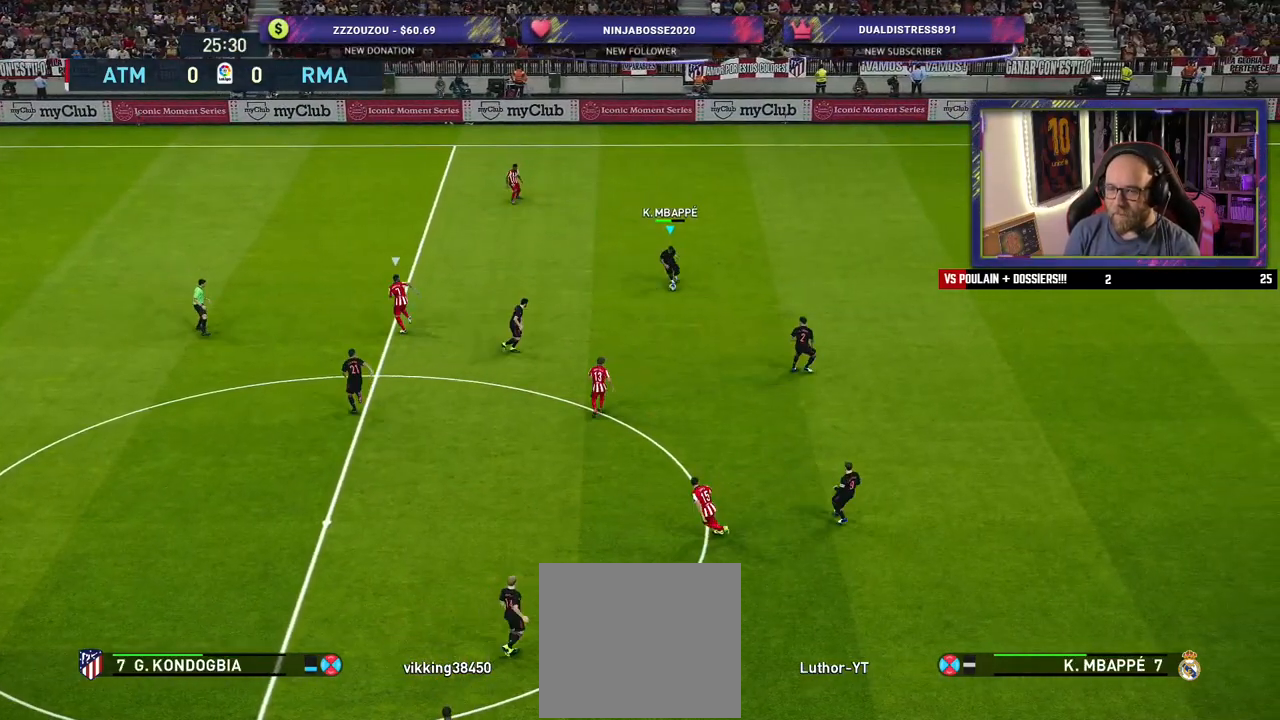
{"buttons": [], "left_stick": "down-left", "right_stick": "center", "events": [[180, "CROSS", "down"], [340, "CROSS", "up"]]}
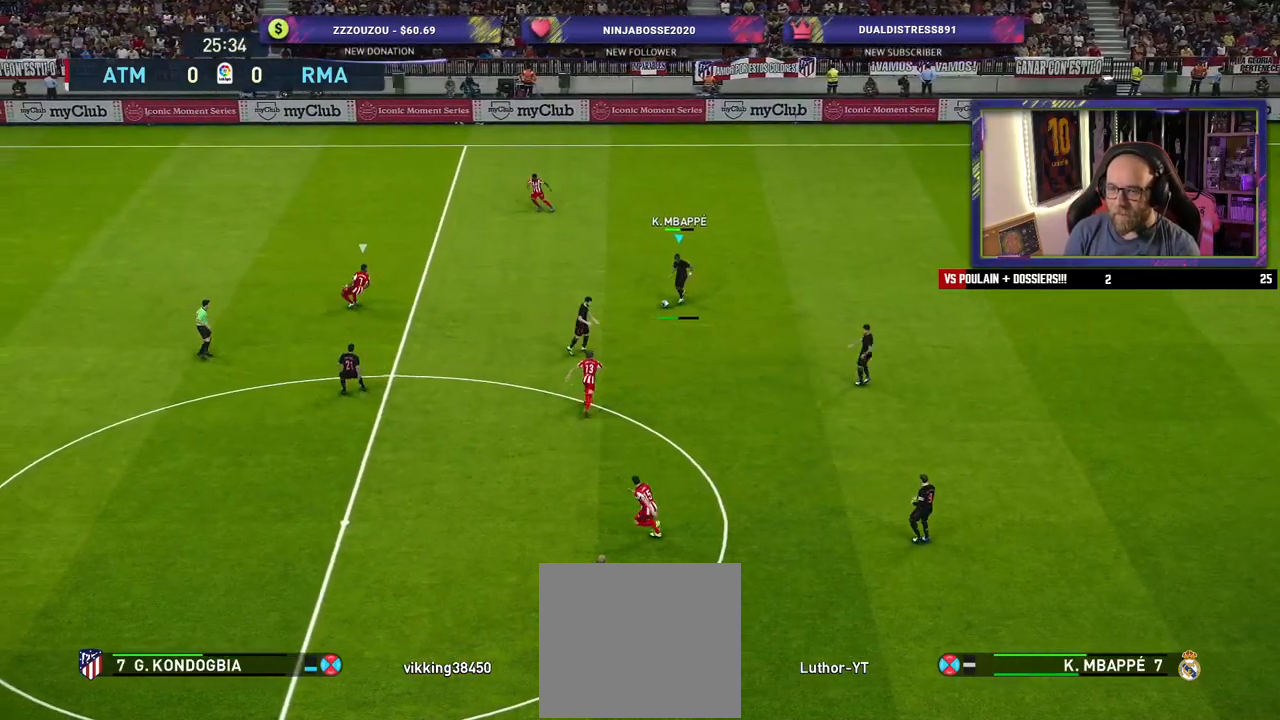
{"buttons": [], "left_stick": "center", "right_stick": "center", "events": [[100, "left_stick", "center"]]}
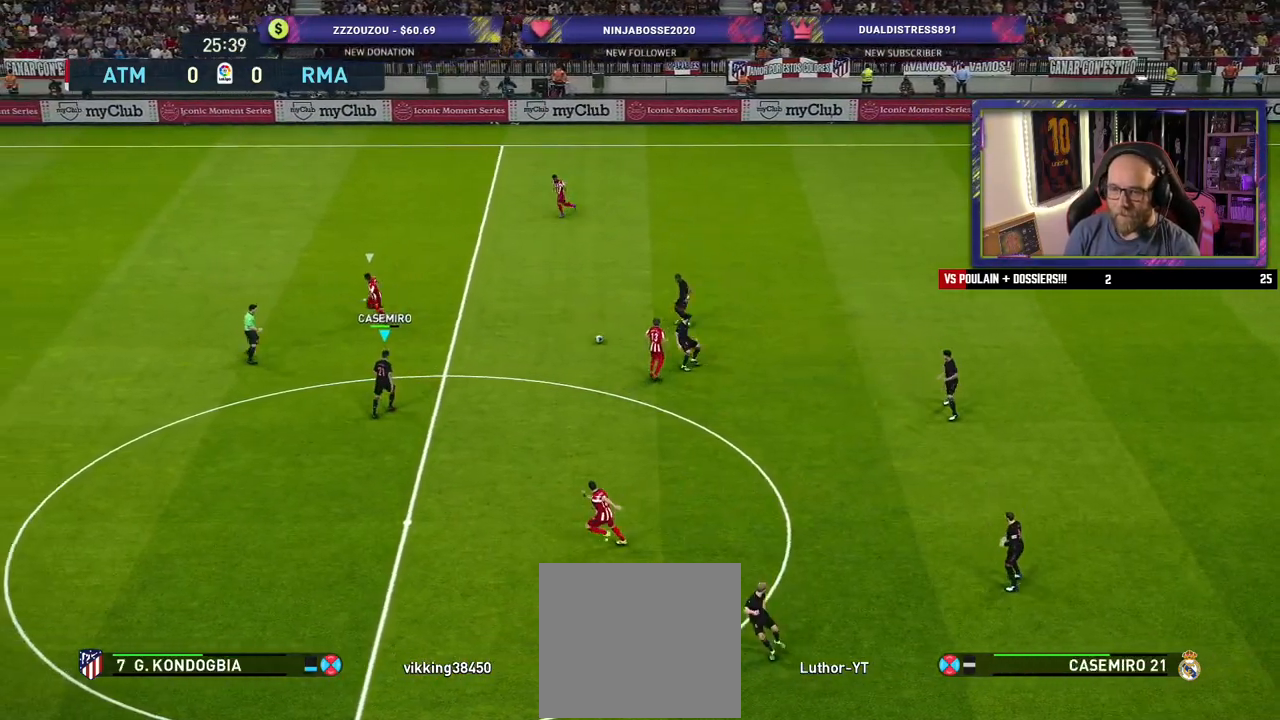
{"buttons": [], "left_stick": "down-left", "right_stick": "center", "events": [[40, "left_stick", "down"], [160, "left_stick", "down-left"]]}
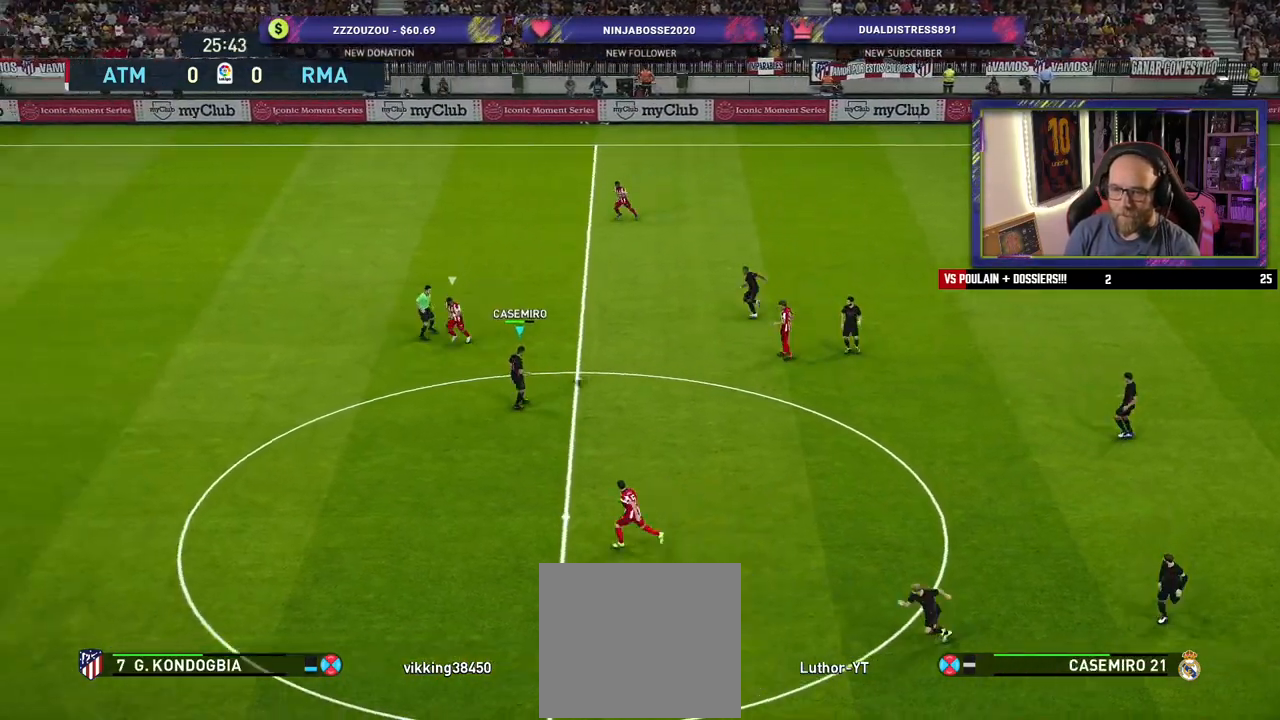
{"buttons": [], "left_stick": "down-left", "right_stick": "center", "events": [[340, "CROSS", "down"], [500, "CROSS", "up"]]}
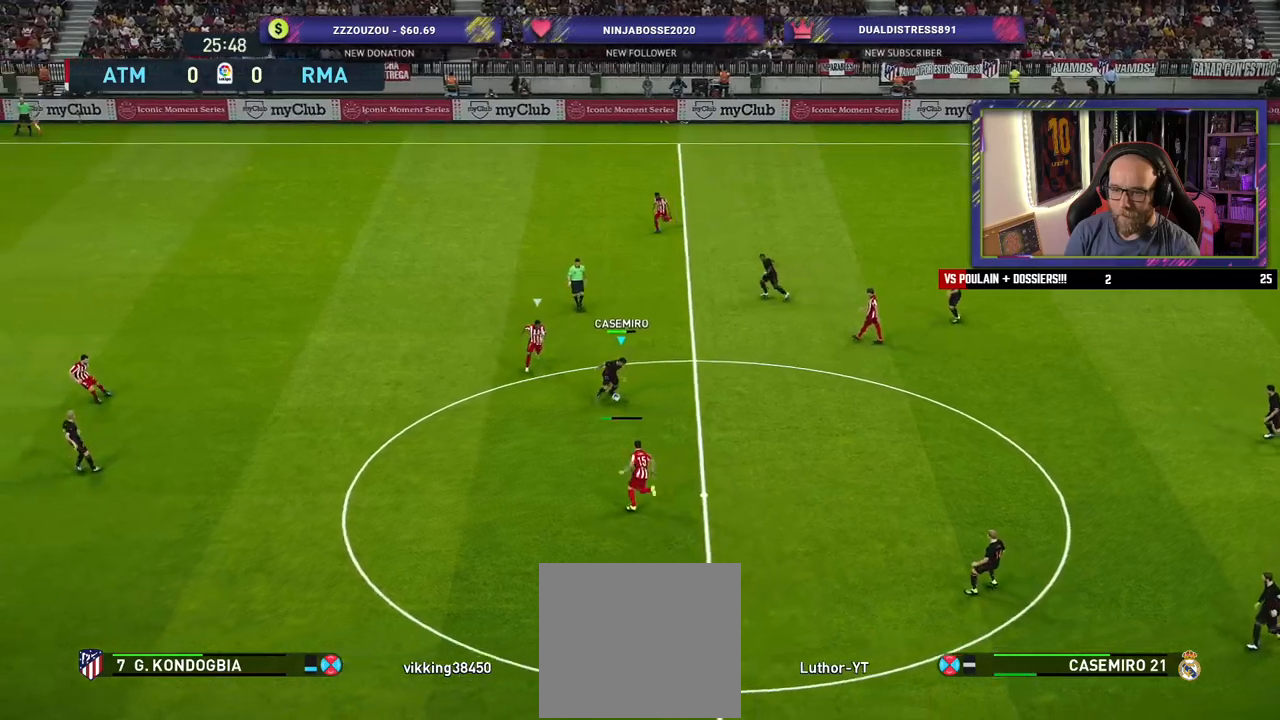
{"buttons": [], "left_stick": "center", "right_stick": "center", "events": [[200, "left_stick", "center"]]}
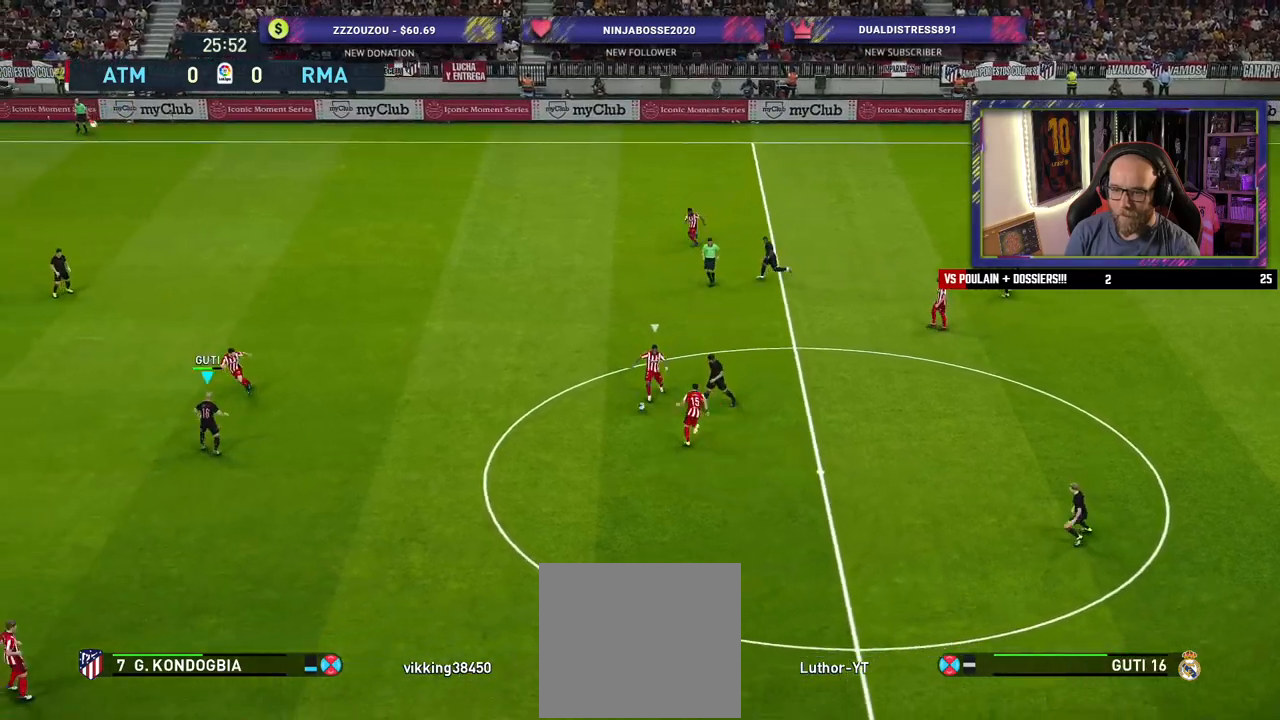
{"buttons": [], "left_stick": "down", "right_stick": "center", "events": [[120, "left_stick", "down-right"], [320, "left_stick", "down"]]}
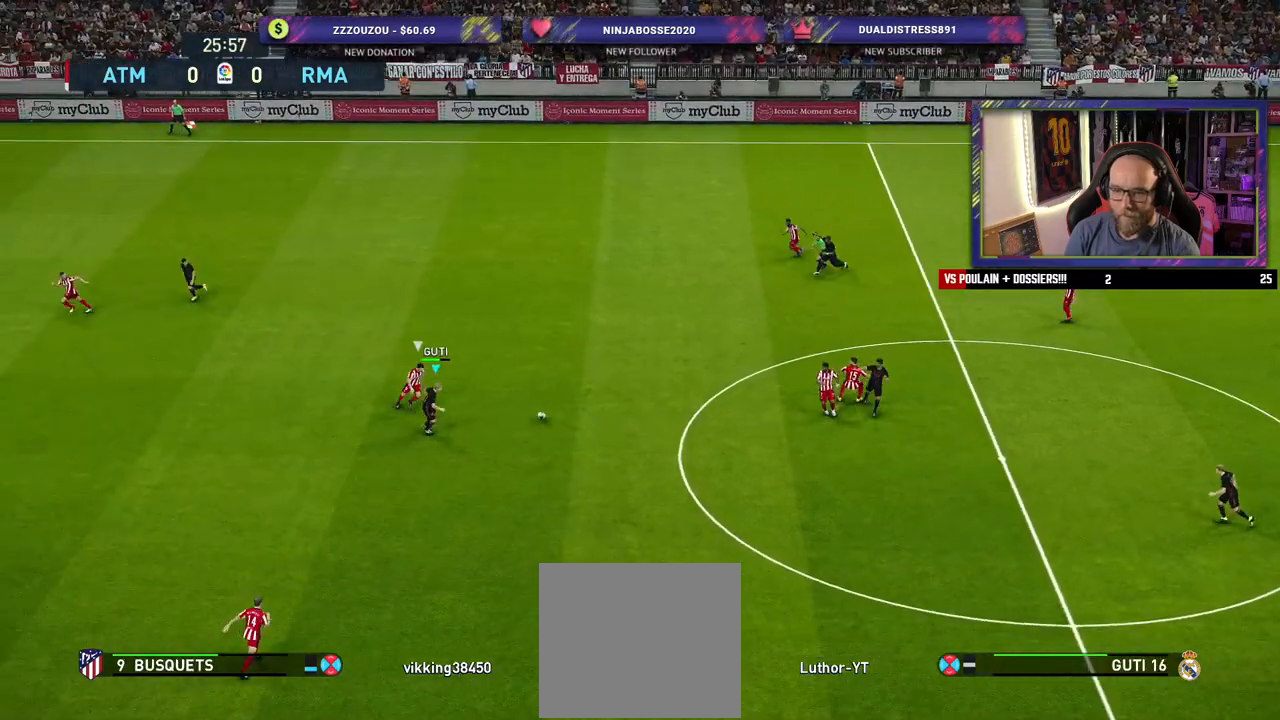
{"buttons": [], "left_stick": "down-left", "right_stick": "center", "events": [[220, "left_stick", "down-left"]]}
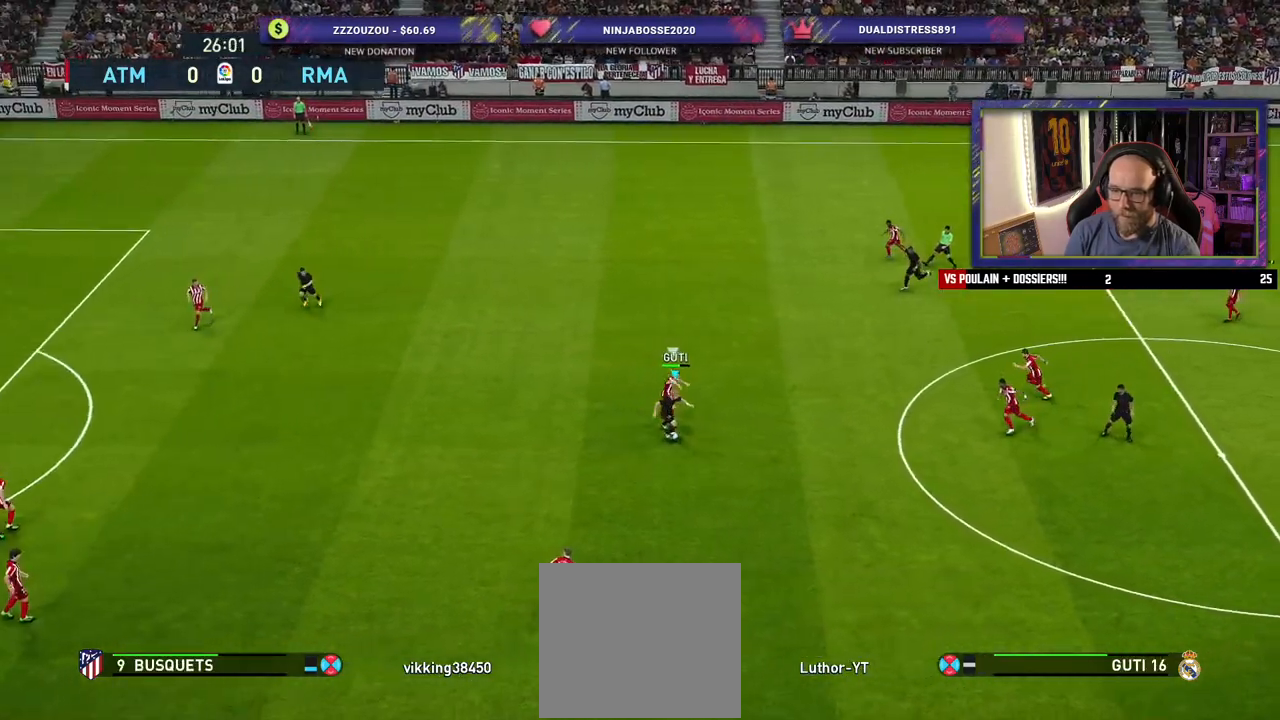
{"buttons": ["CROSS"], "left_stick": "up-left", "right_stick": "center", "events": [[220, "left_stick", "left"], [400, "CROSS", "down"], [400, "left_stick", "up-left"]]}
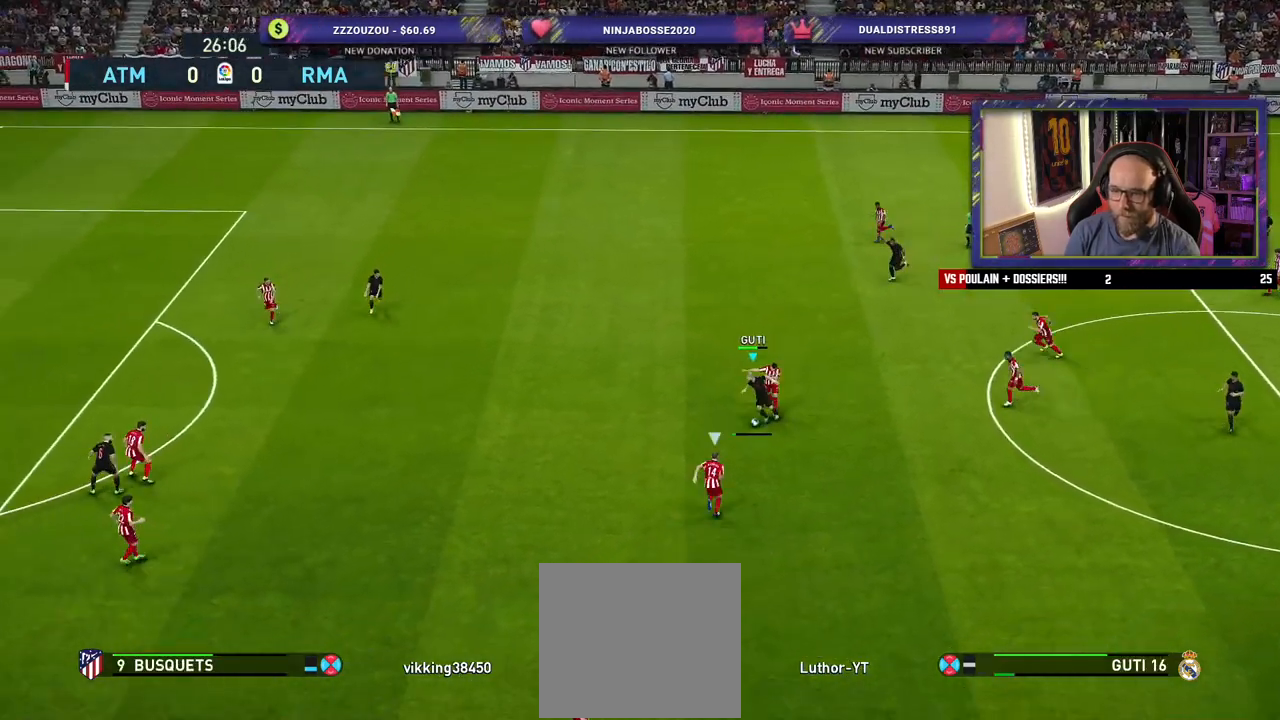
{"buttons": [], "left_stick": "center", "right_stick": "center", "events": [[20, "CROSS", "up"], [80, "left_stick", "center"]]}
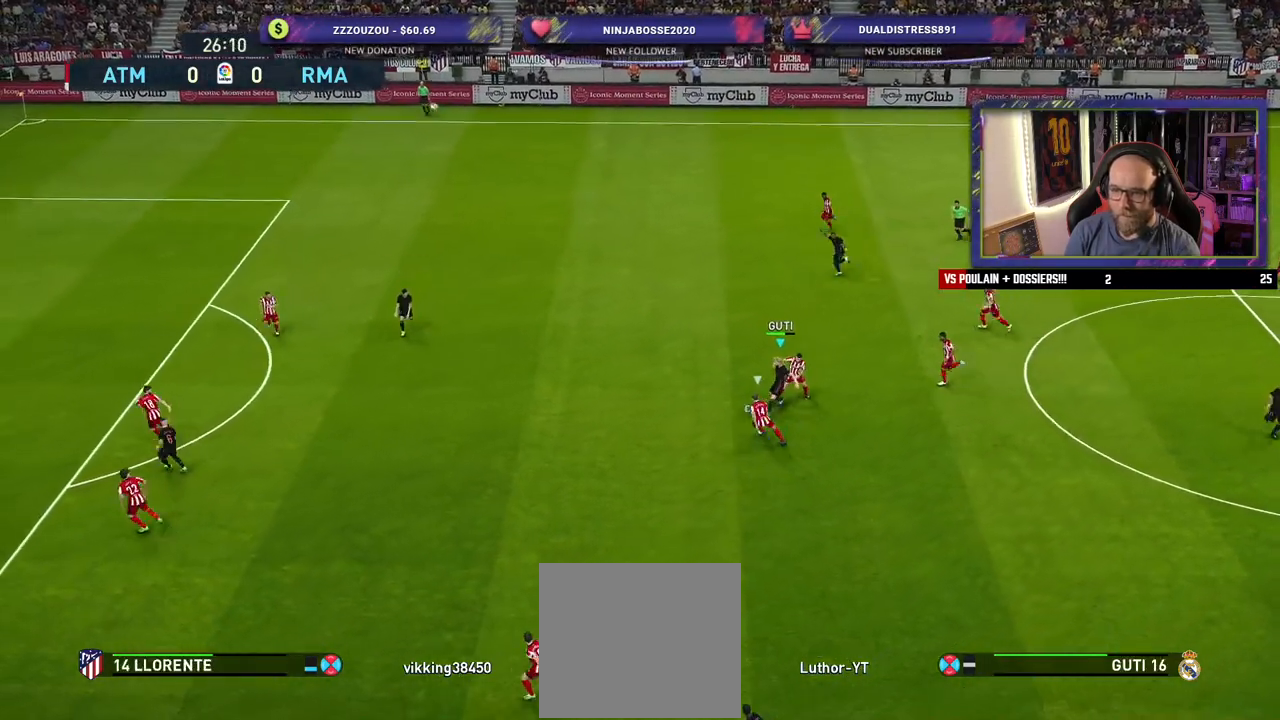
{"buttons": ["CROSS", "L1"], "left_stick": "up-right", "right_stick": "center", "events": [[260, "left_stick", "right"], [380, "left_stick", "up-right"], [420, "L1", "down"], [440, "CROSS", "down"]]}